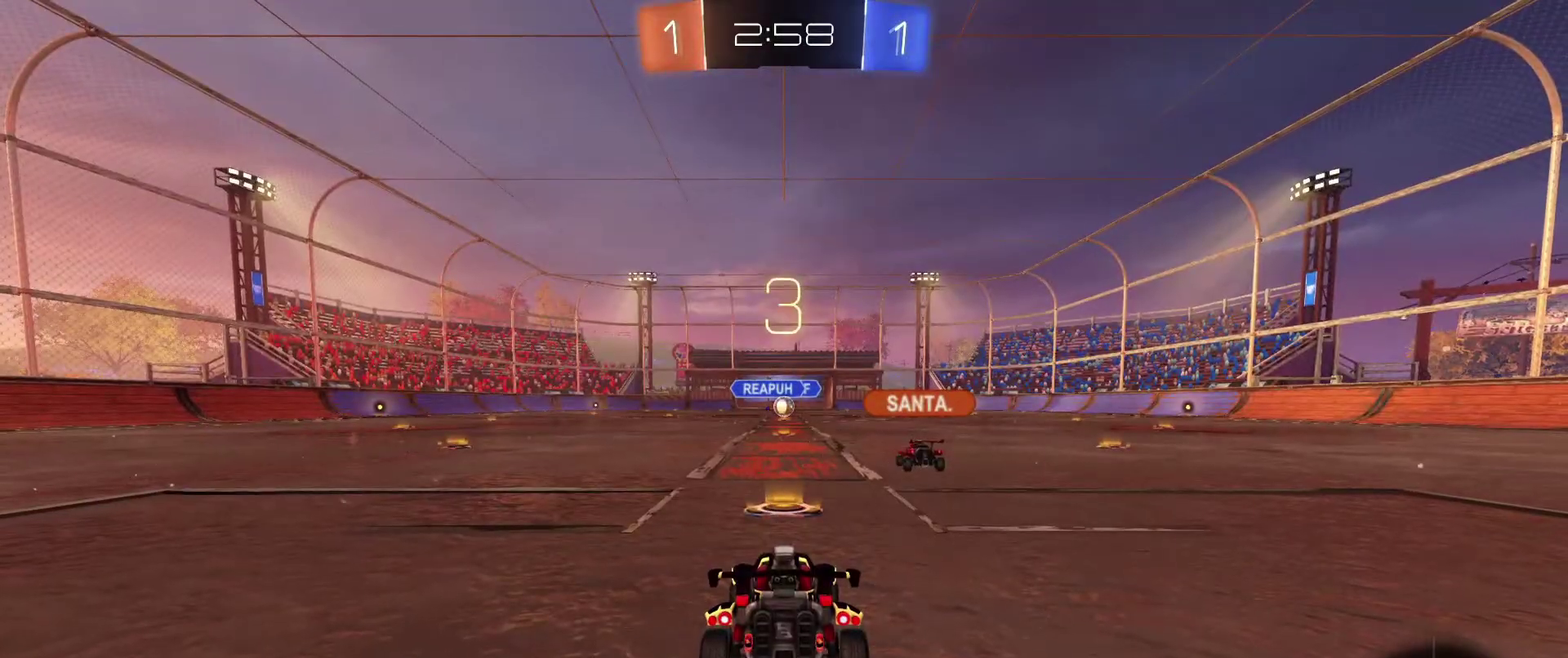
Gameplay with a controller (Xbox layout); each line is a JSON object with the inputs held at the frame after it (dt_ms = milliseconds from this image to that frame). "events" lists button and stick changes between this image and that frame as [ms after this image, input, new state], when the widget could be followed in between. This document gives stick clicks only as held states, not as events. Not read: SELECT.
{"dt_ms": 401, "buttons": ["DPAD_UP"], "left_stick": "center", "right_stick": "center", "events": [[33, "DPAD_UP", "down"], [134, "DPAD_UP", "up"], [234, "DPAD_UP", "down"], [334, "DPAD_UP", "up"], [401, "DPAD_UP", "down"]]}
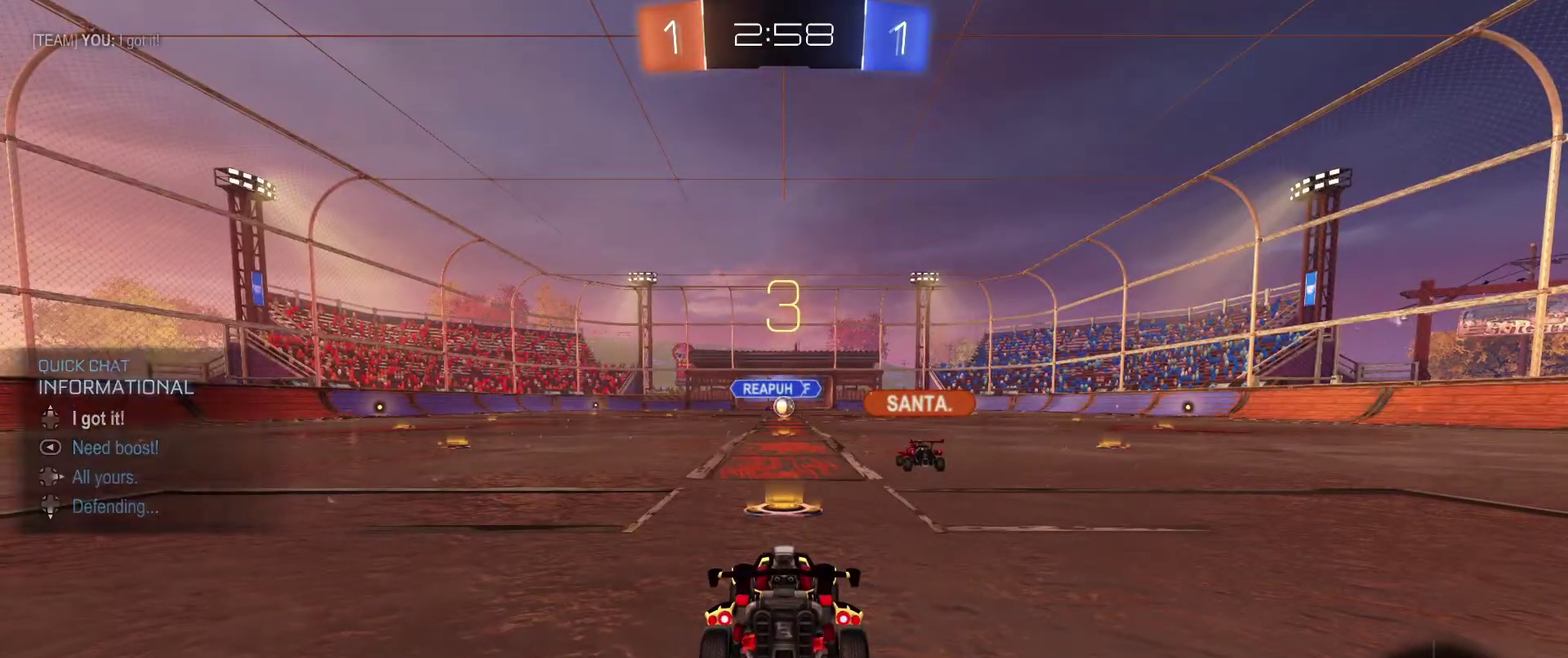
{"dt_ms": 600, "buttons": ["DPAD_UP"], "left_stick": "center", "right_stick": "center", "events": [[433, "DPAD_UP", "up"], [500, "DPAD_UP", "down"]]}
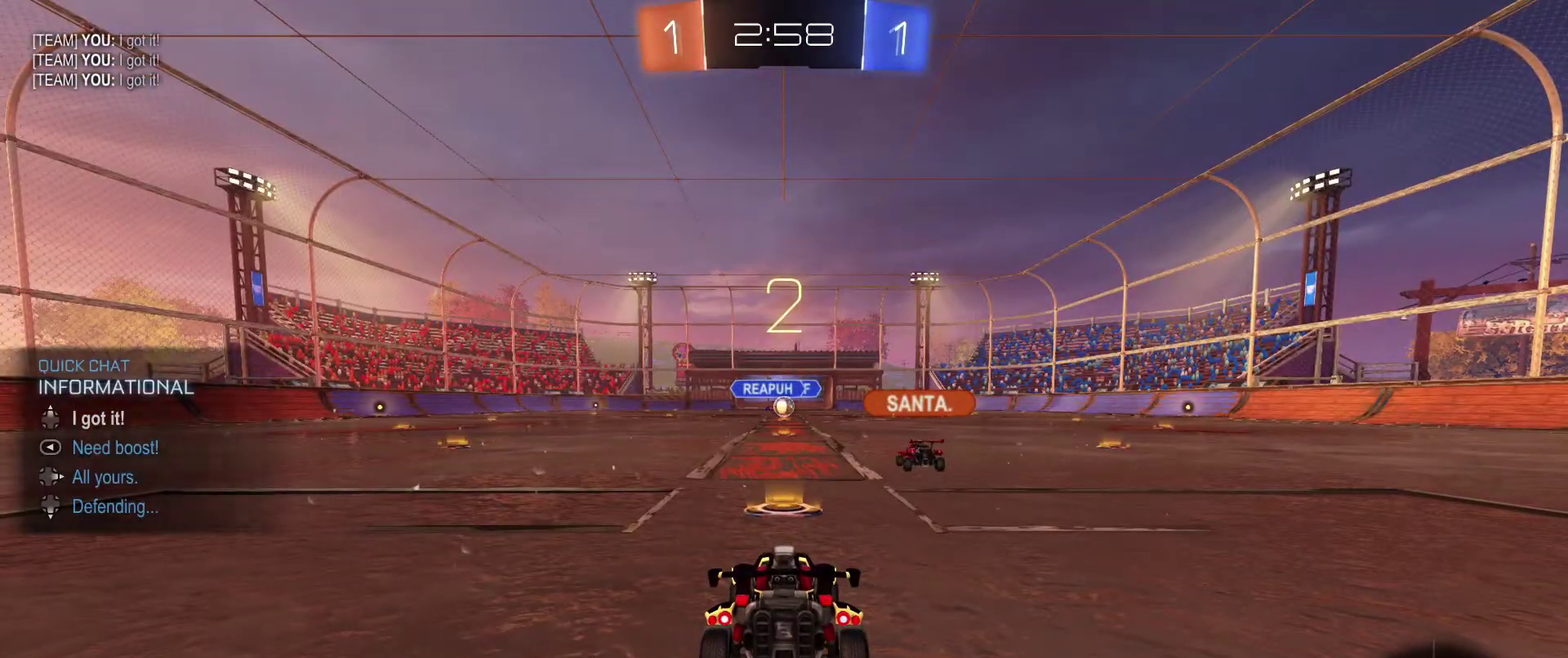
{"dt_ms": 401, "buttons": ["L3"], "left_stick": "up-left", "right_stick": "center", "events": [[34, "DPAD_UP", "up"], [367, "left_stick", "up-left"]]}
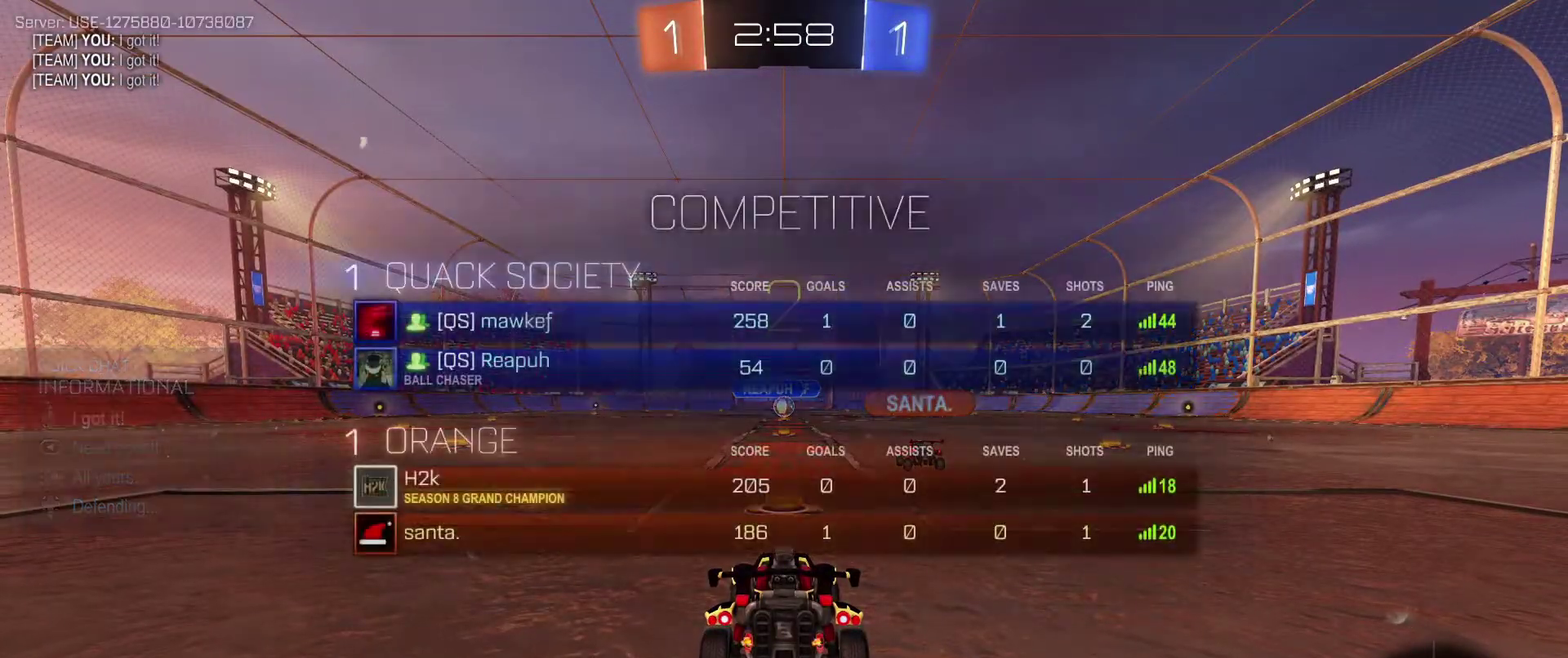
{"dt_ms": 600, "buttons": ["L3"], "left_stick": "center", "right_stick": "center", "events": [[66, "left_stick", "center"]]}
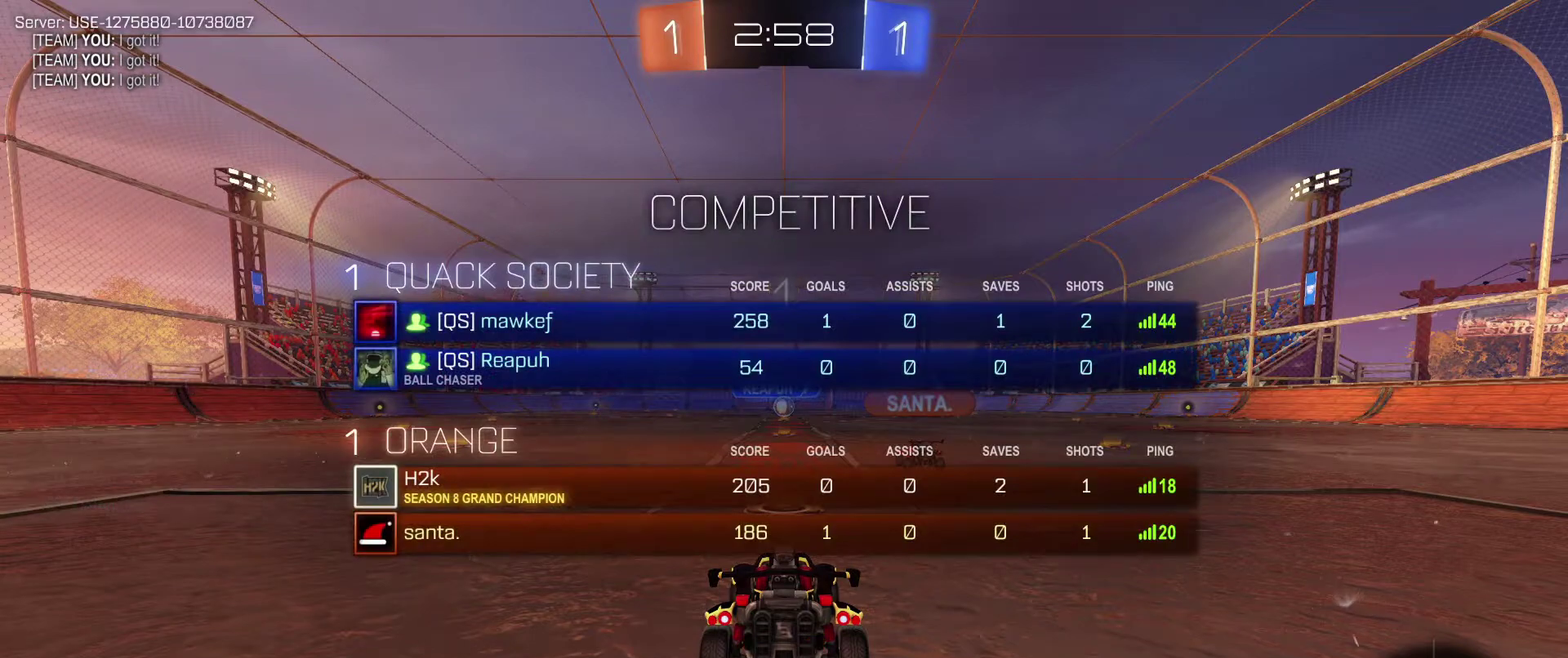
{"dt_ms": 401, "buttons": [], "left_stick": "center", "right_stick": "center", "events": []}
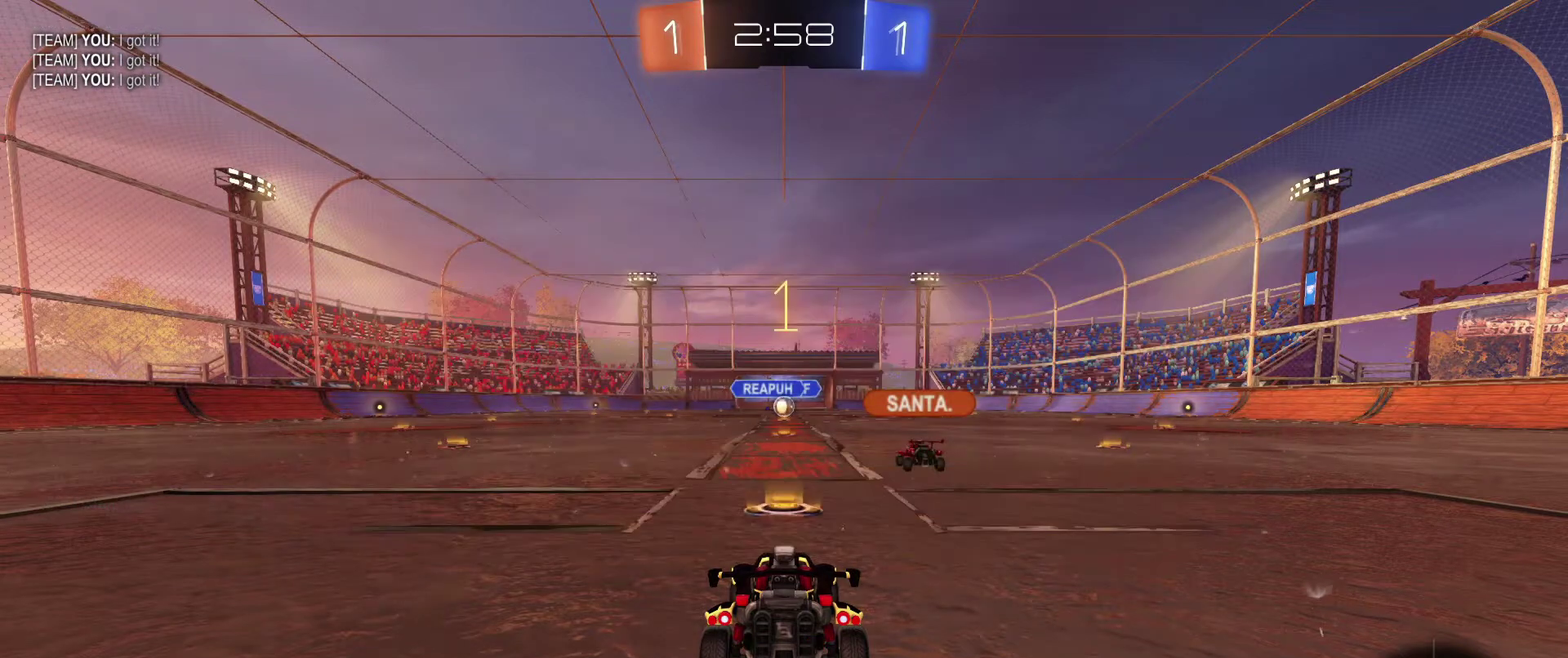
{"dt_ms": 600, "buttons": ["A"], "left_stick": "right", "right_stick": "center", "events": [[333, "HOME", "down"], [433, "HOME", "up"], [567, "left_stick", "right"], [600, "A", "down"]]}
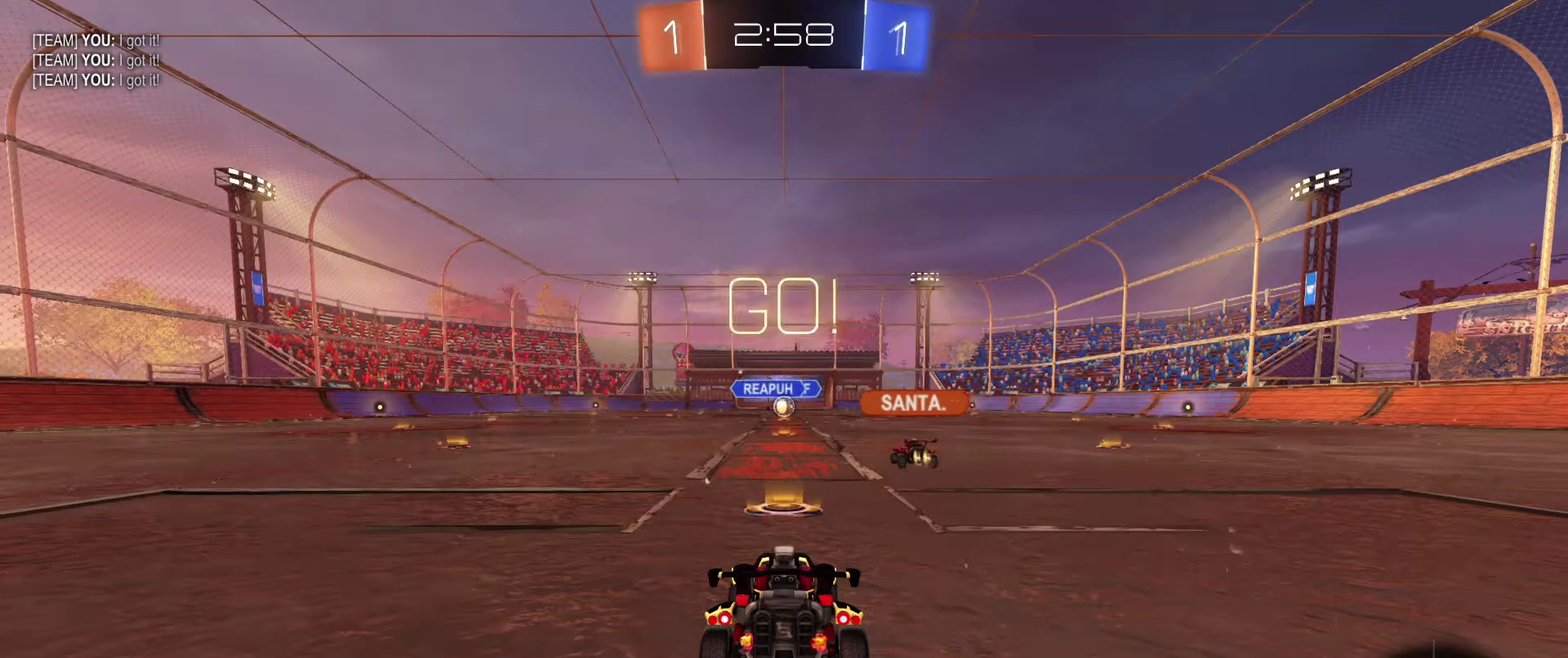
{"dt_ms": 401, "buttons": [], "left_stick": "down-right", "right_stick": "center", "events": [[67, "A", "up"], [167, "left_stick", "down-right"], [200, "A", "down"], [234, "left_stick", "right"], [334, "A", "up"], [334, "left_stick", "down-right"]]}
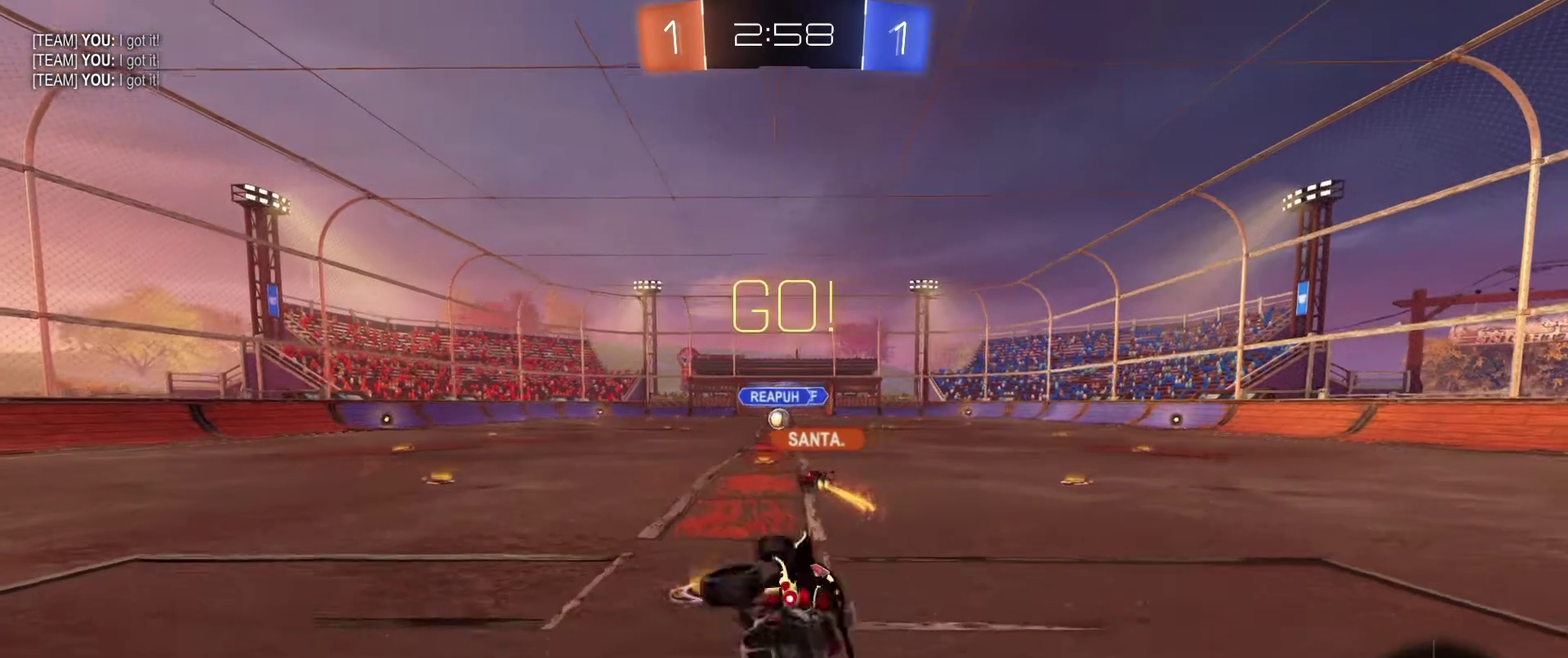
{"dt_ms": 500, "buttons": [], "left_stick": "left", "right_stick": "center", "events": [[33, "left_stick", "center"], [467, "left_stick", "left"]]}
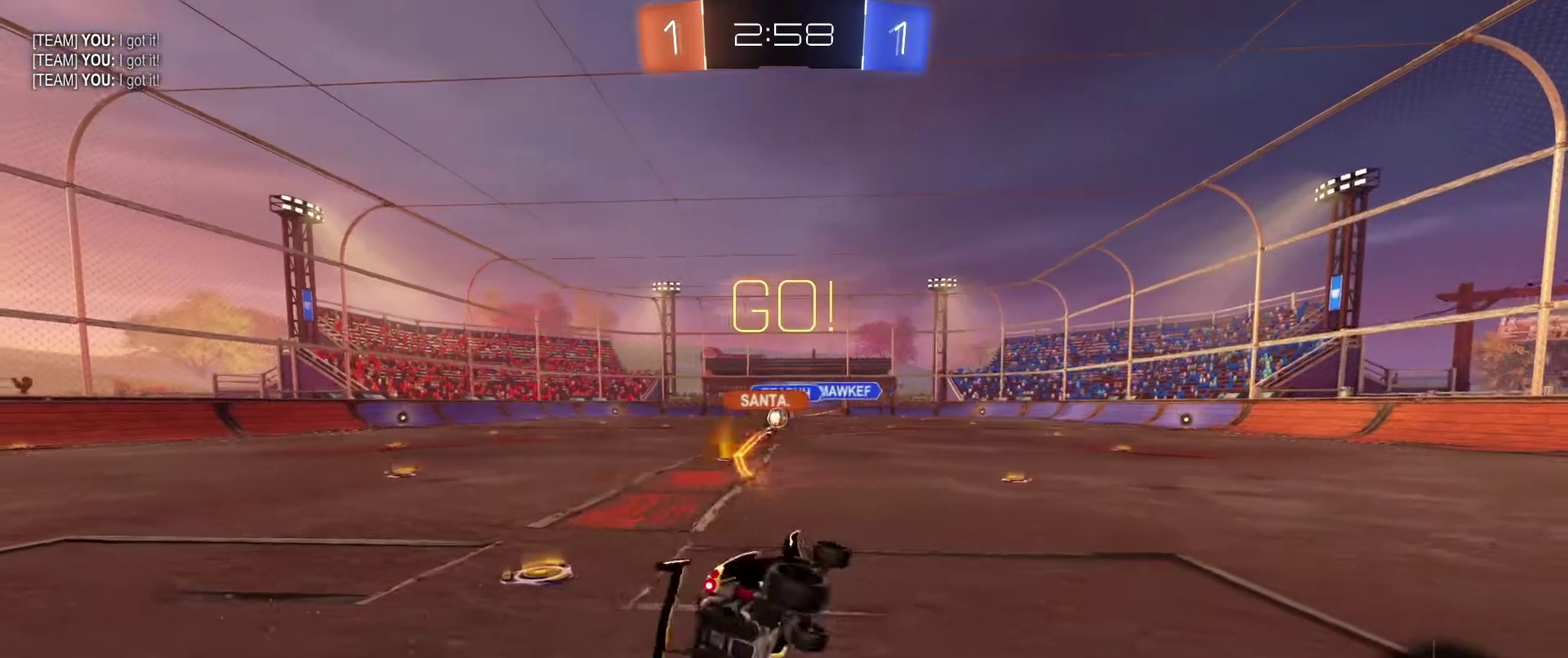
{"dt_ms": 501, "buttons": ["R2"], "left_stick": "left", "right_stick": "center", "events": [[67, "R2", "down"]]}
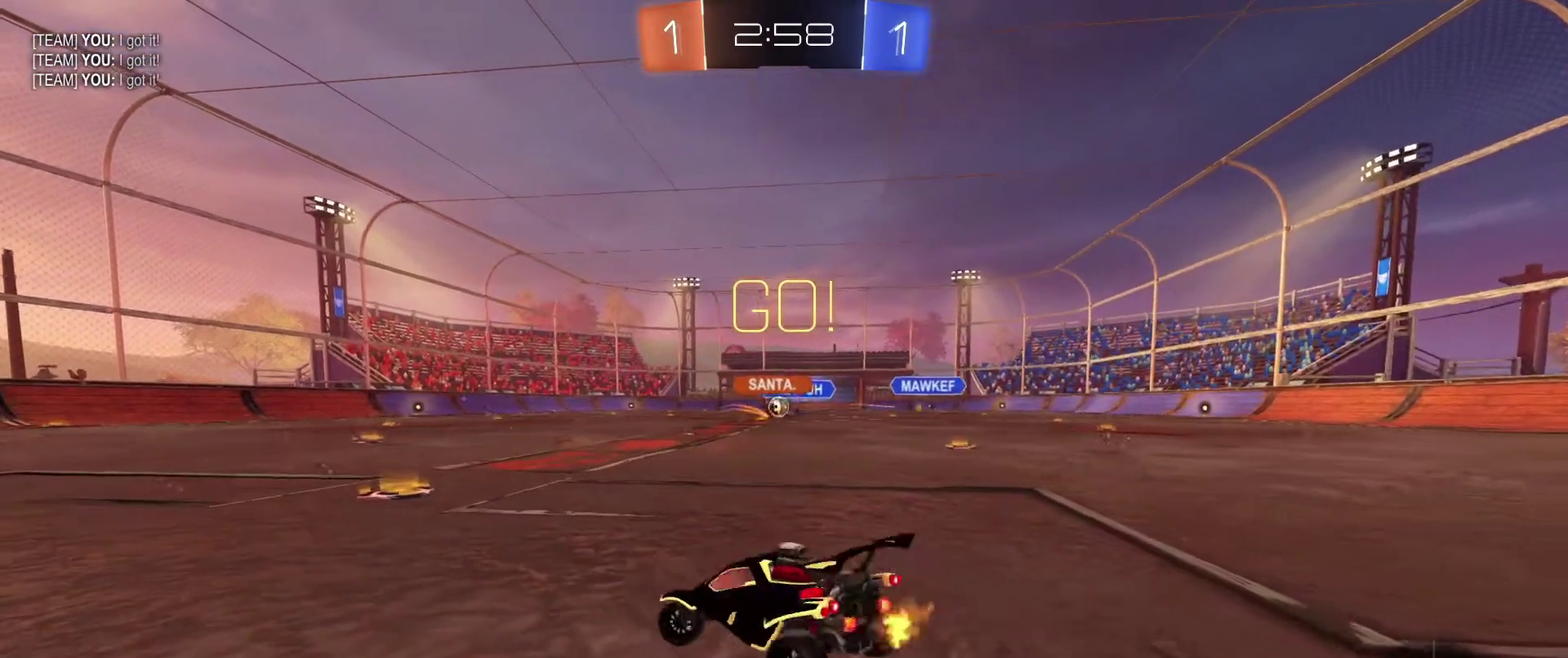
{"dt_ms": 600, "buttons": ["R2"], "left_stick": "right", "right_stick": "center", "events": [[333, "left_stick", "center"], [433, "left_stick", "right"]]}
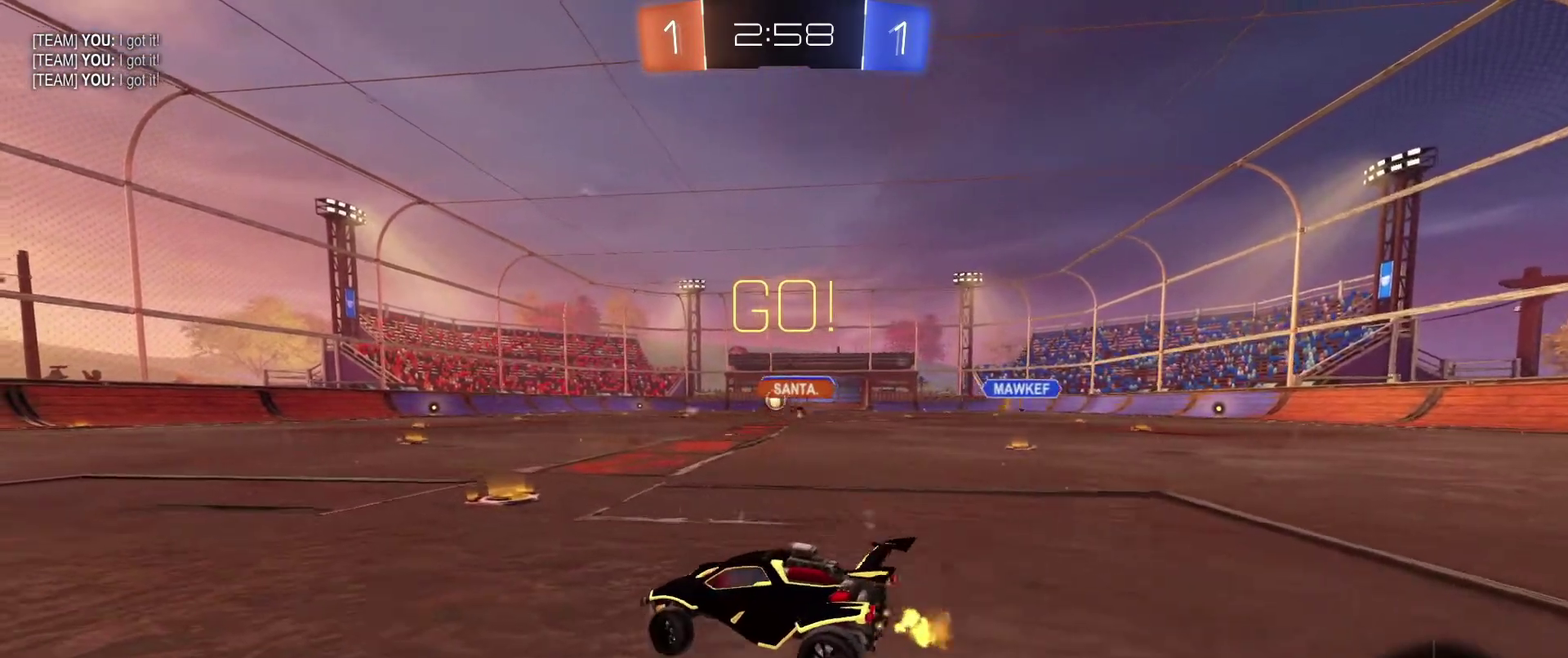
{"dt_ms": 401, "buttons": ["R2"], "left_stick": "center", "right_stick": "center", "events": [[167, "left_stick", "left"], [367, "left_stick", "center"]]}
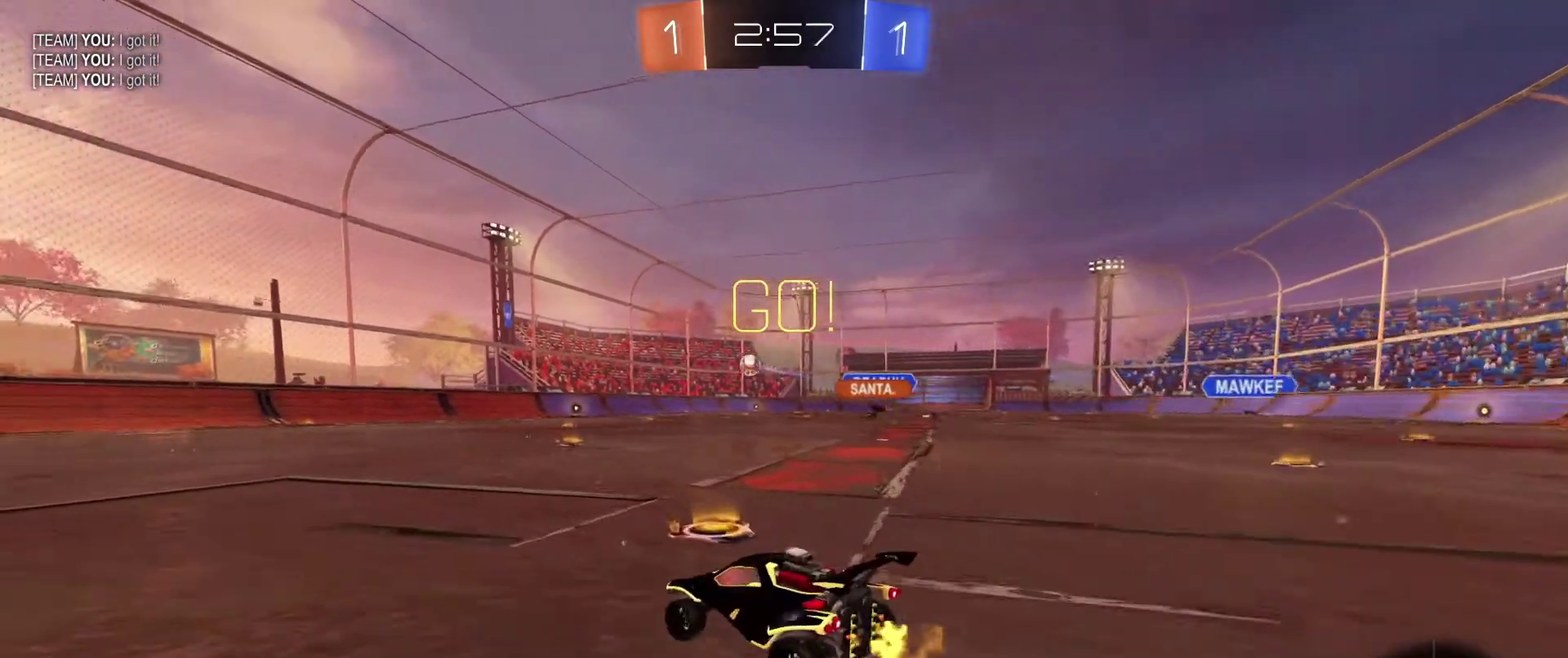
{"dt_ms": 700, "buttons": ["R2"], "left_stick": "down-right", "right_stick": "center", "events": [[266, "left_stick", "left"], [367, "R2", "up"], [533, "left_stick", "down-right"], [600, "R2", "down"]]}
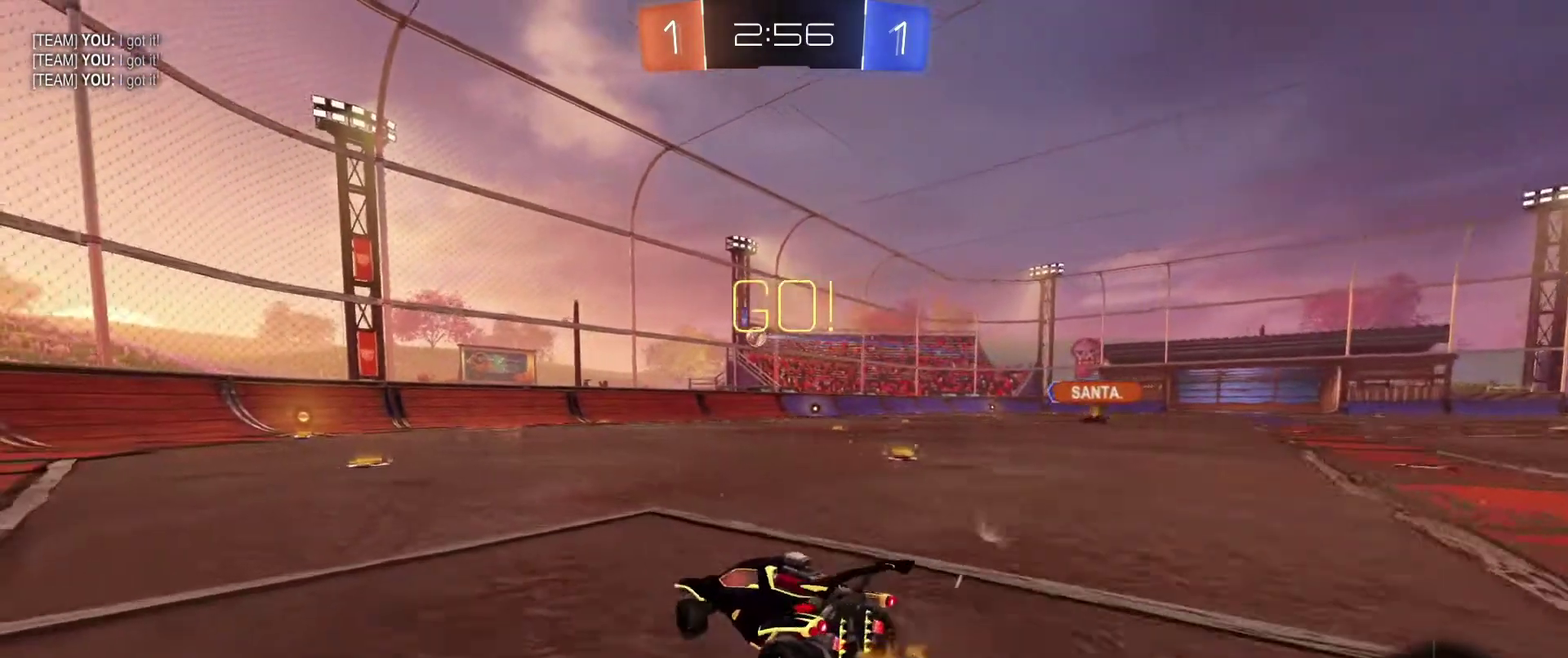
{"dt_ms": 267, "buttons": ["R2"], "left_stick": "right", "right_stick": "center", "events": [[200, "left_stick", "right"]]}
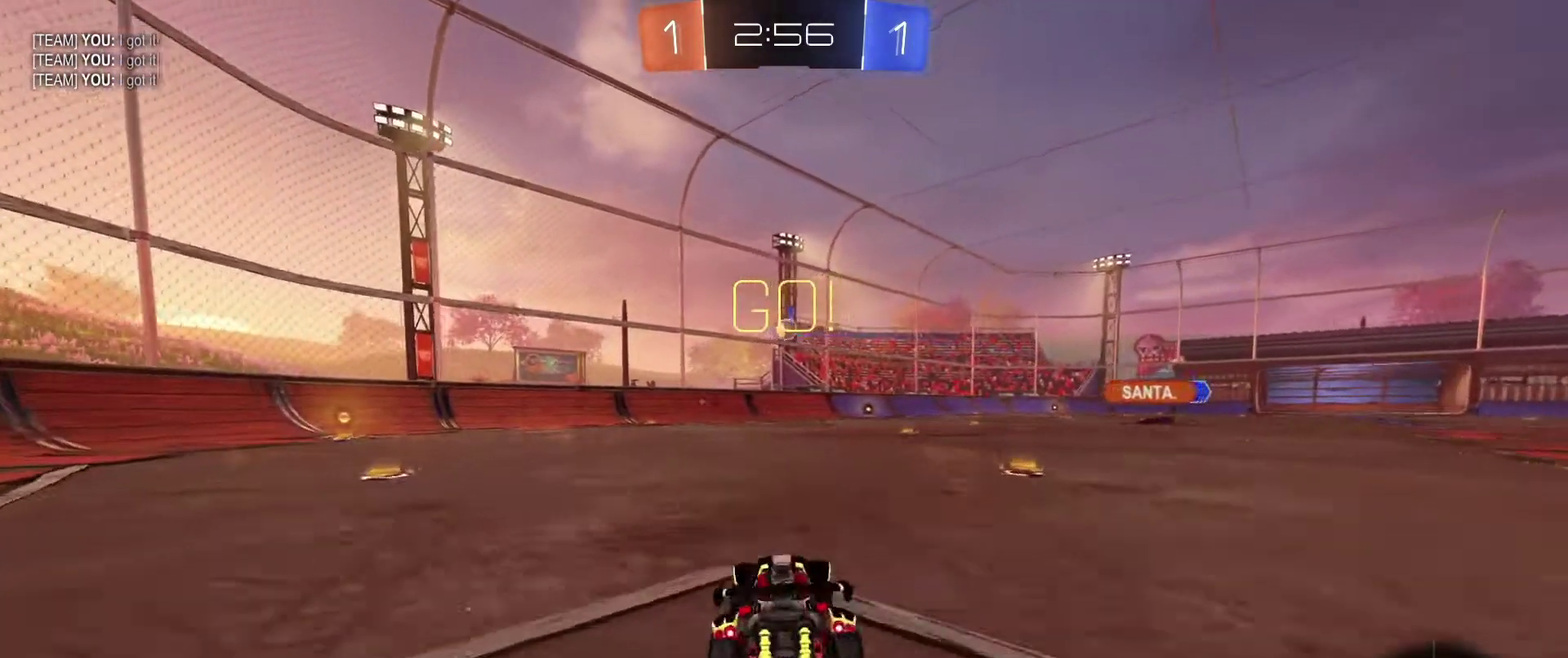
{"dt_ms": 601, "buttons": ["R2"], "left_stick": "center", "right_stick": "center", "events": [[67, "left_stick", "down-right"], [100, "R2", "up"], [234, "left_stick", "center"], [300, "left_stick", "right"], [567, "R2", "down"], [567, "left_stick", "center"]]}
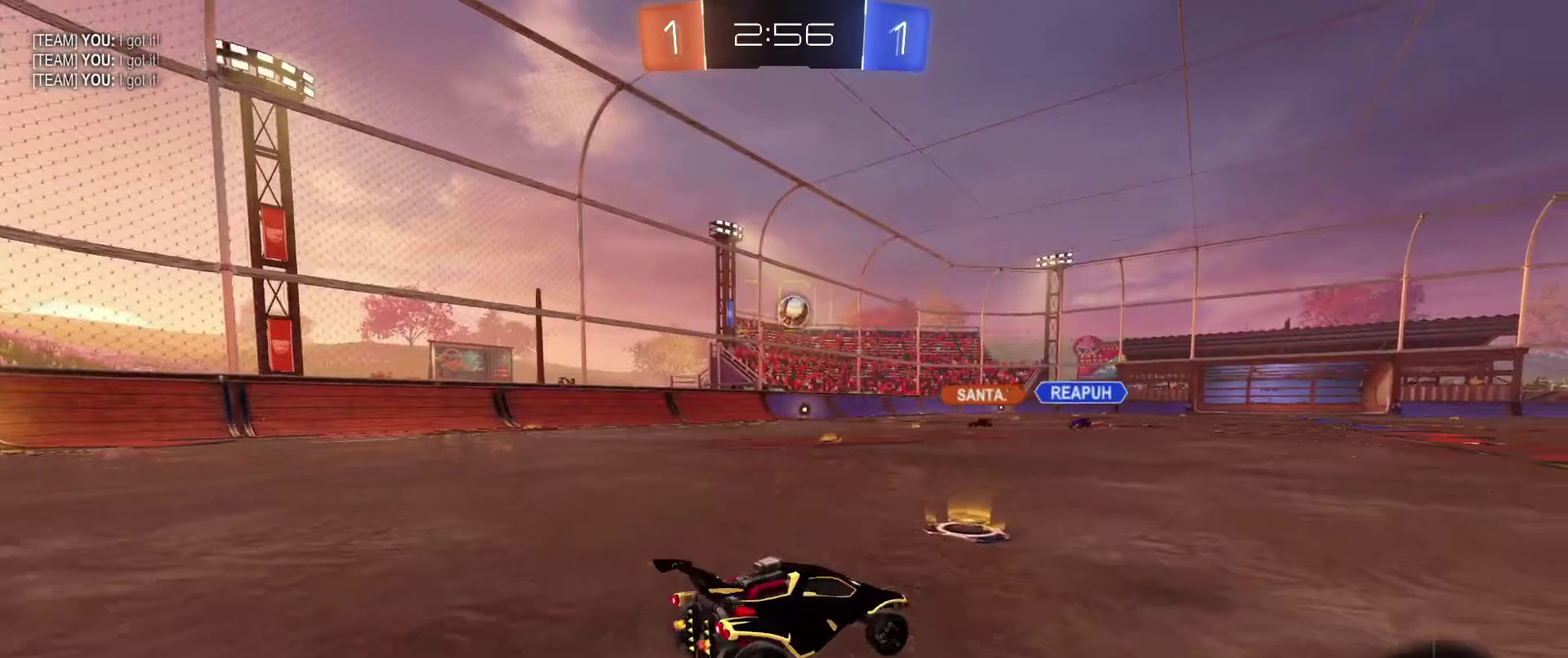
{"dt_ms": 400, "buttons": ["L2"], "left_stick": "down", "right_stick": "center", "events": [[133, "left_stick", "left"], [167, "R2", "up"], [233, "L2", "down"], [267, "left_stick", "down-right"], [400, "left_stick", "down"]]}
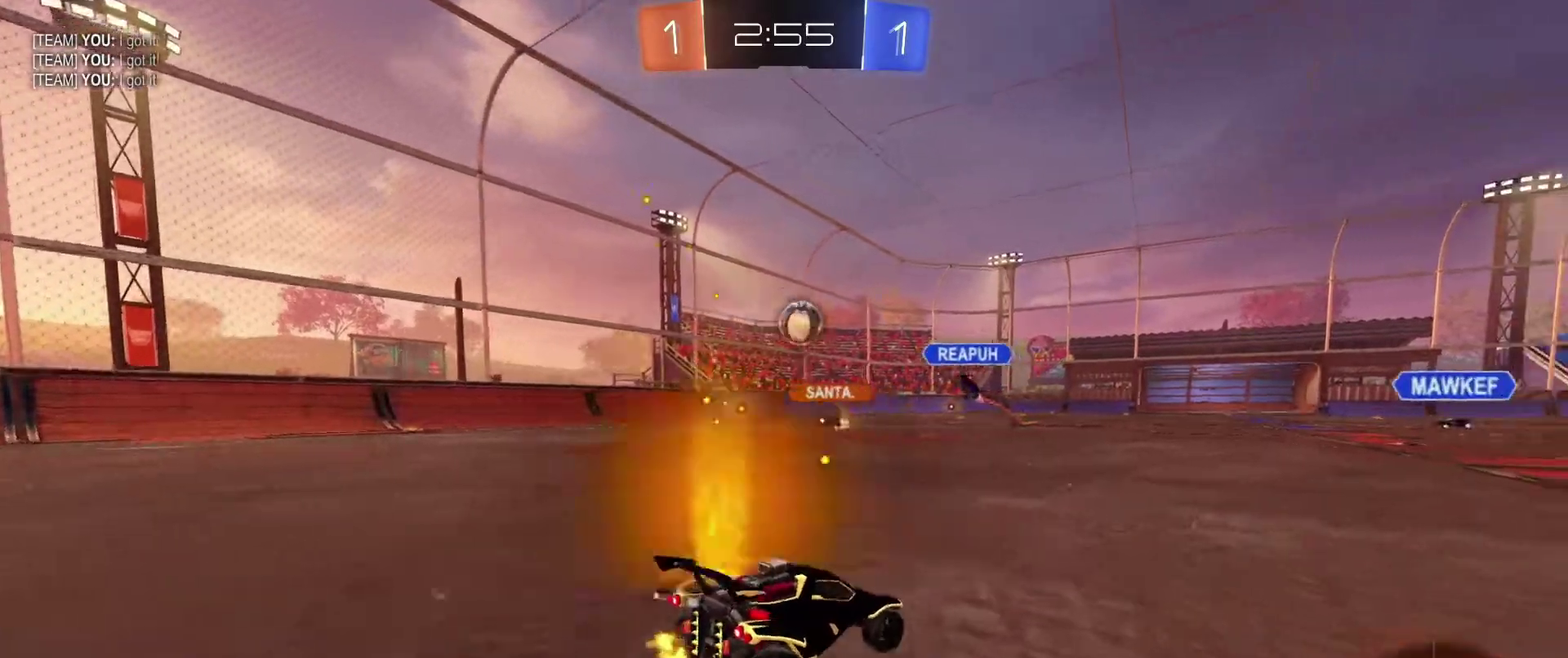
{"dt_ms": 601, "buttons": ["R2"], "left_stick": "right", "right_stick": "center", "events": [[300, "left_stick", "down-left"], [367, "R2", "down"], [434, "left_stick", "down"], [501, "left_stick", "down-right"], [567, "left_stick", "right"], [601, "L2", "up"]]}
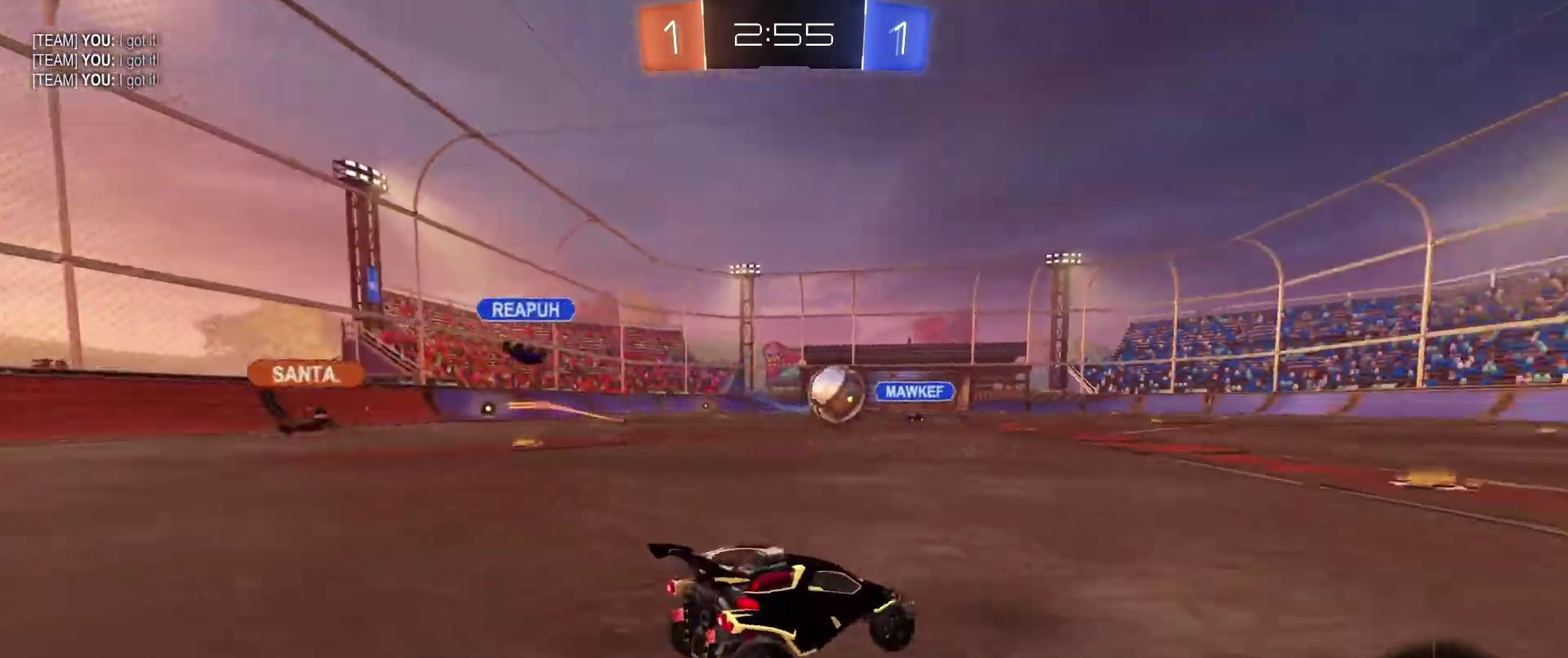
{"dt_ms": 400, "buttons": ["B", "R2"], "left_stick": "right", "right_stick": "center", "events": [[267, "B", "down"]]}
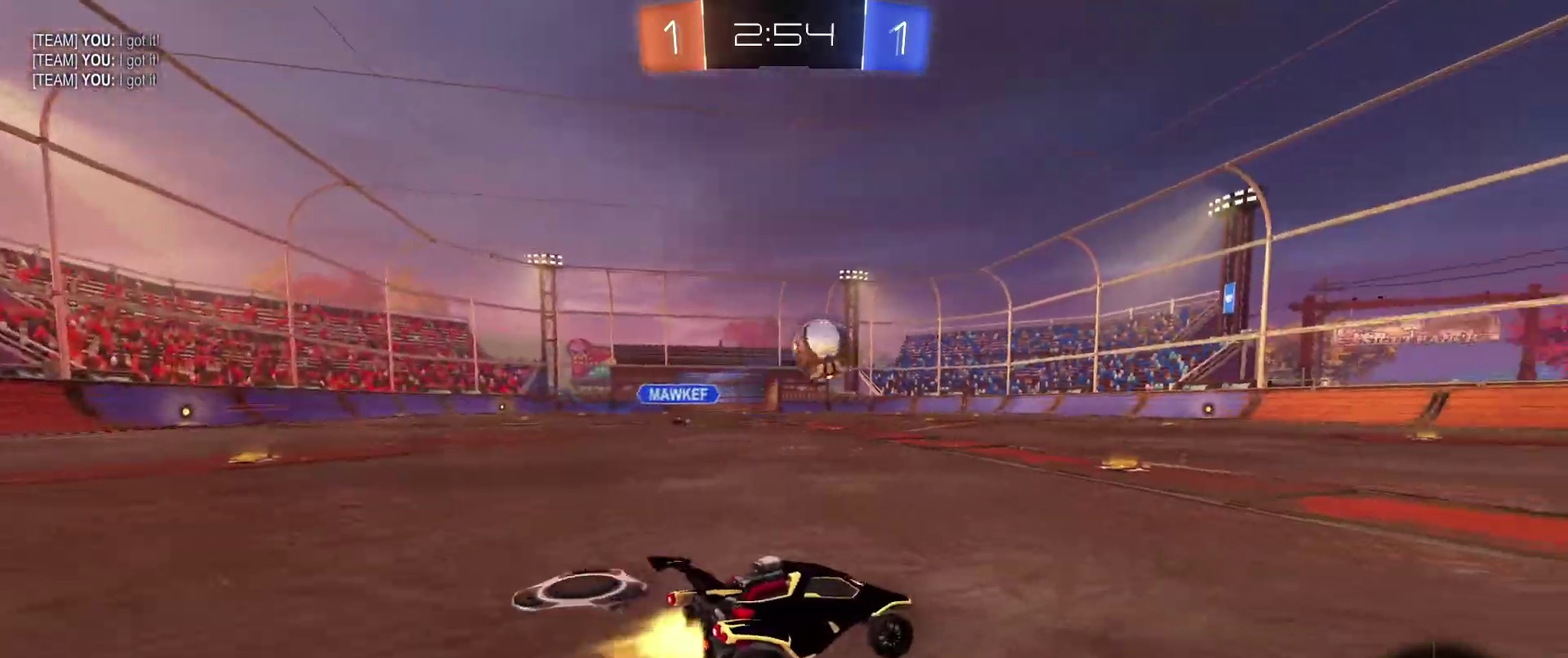
{"dt_ms": 501, "buttons": ["B", "R2"], "left_stick": "center", "right_stick": "center", "events": [[200, "left_stick", "up-left"], [267, "left_stick", "center"]]}
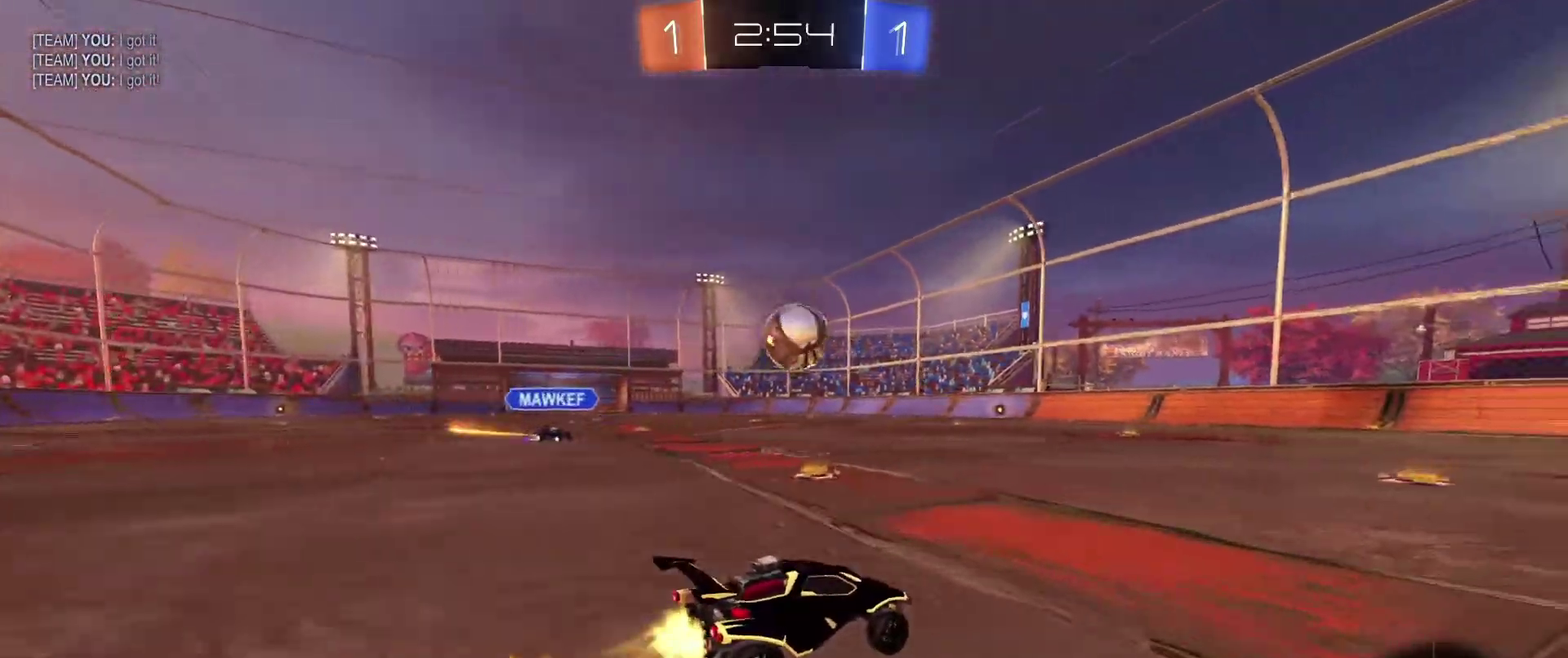
{"dt_ms": 500, "buttons": ["B", "R2"], "left_stick": "left", "right_stick": "center", "events": [[467, "left_stick", "left"]]}
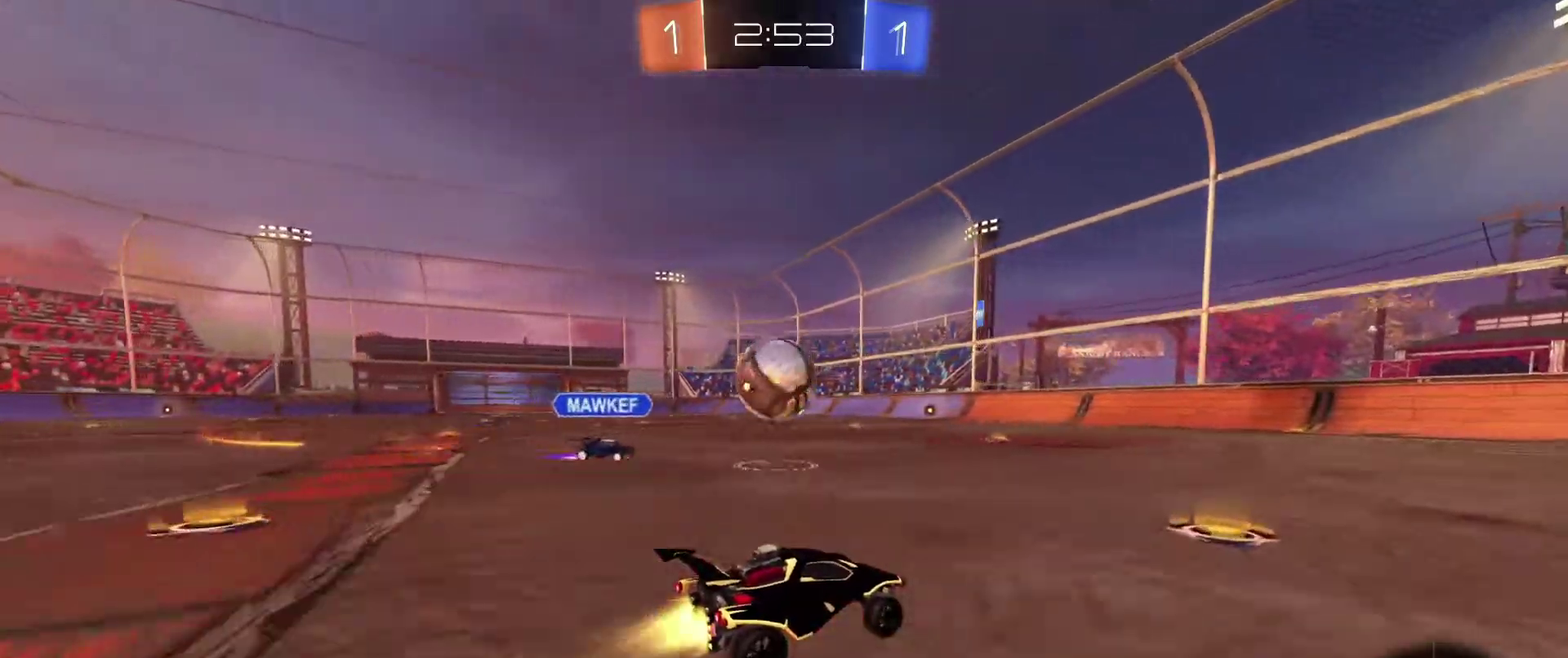
{"dt_ms": 501, "buttons": ["A", "B", "L1", "R2"], "left_stick": "up-left", "right_stick": "center", "events": [[167, "left_stick", "down-left"], [200, "A", "down"], [334, "left_stick", "down-right"], [367, "L1", "down"], [401, "left_stick", "left"], [434, "A", "up"], [501, "A", "down"], [501, "left_stick", "up-left"]]}
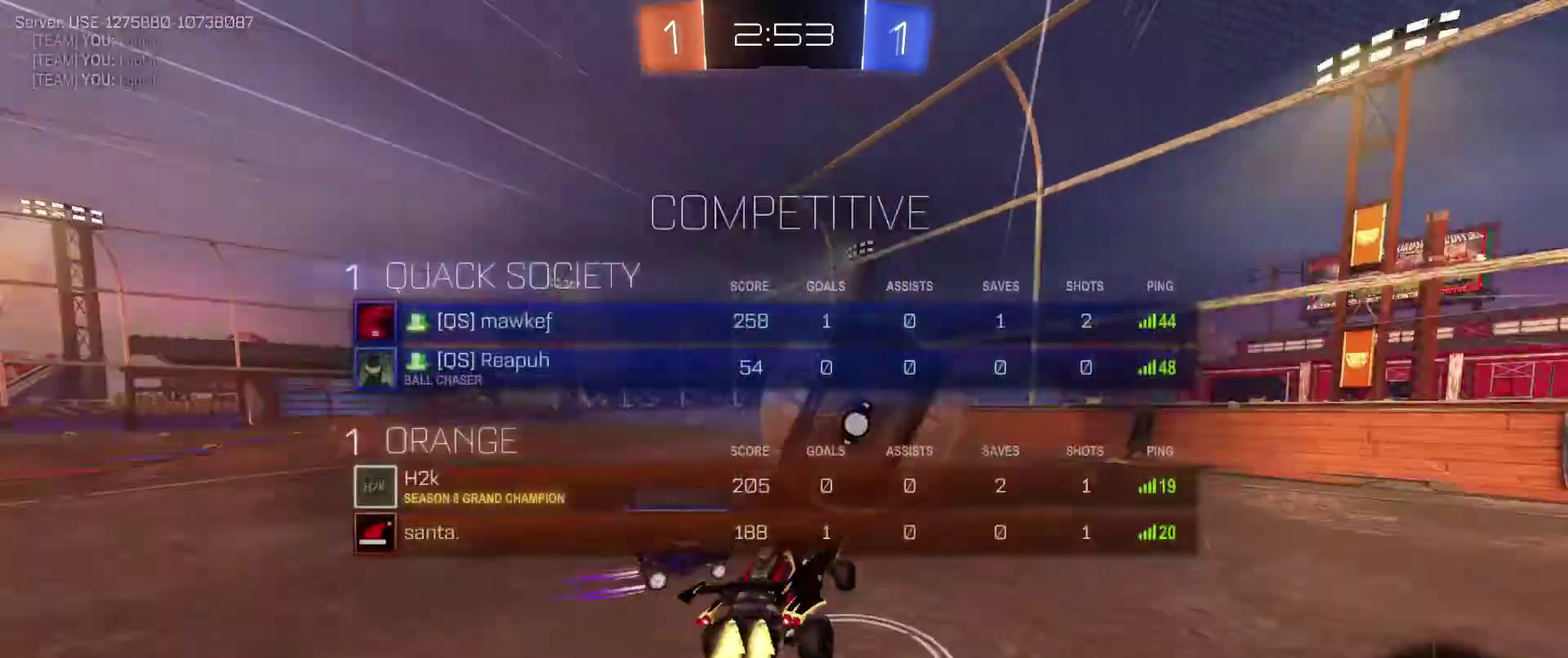
{"dt_ms": 500, "buttons": ["L1", "R2"], "left_stick": "center", "right_stick": "center", "events": [[100, "left_stick", "up"], [233, "A", "up"], [367, "B", "up"], [367, "left_stick", "center"]]}
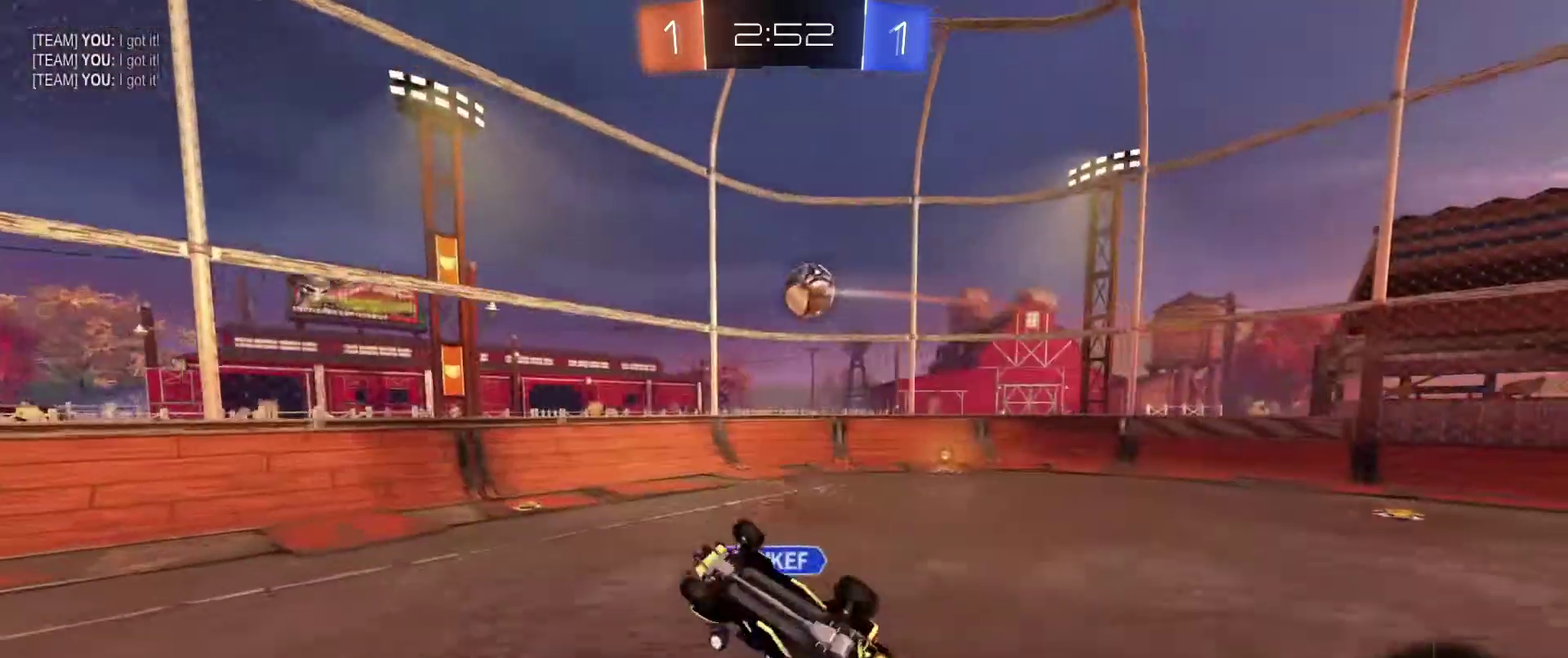
{"dt_ms": 401, "buttons": ["R2"], "left_stick": "center", "right_stick": "center", "events": [[34, "left_stick", "left"], [267, "L1", "up"], [300, "left_stick", "center"]]}